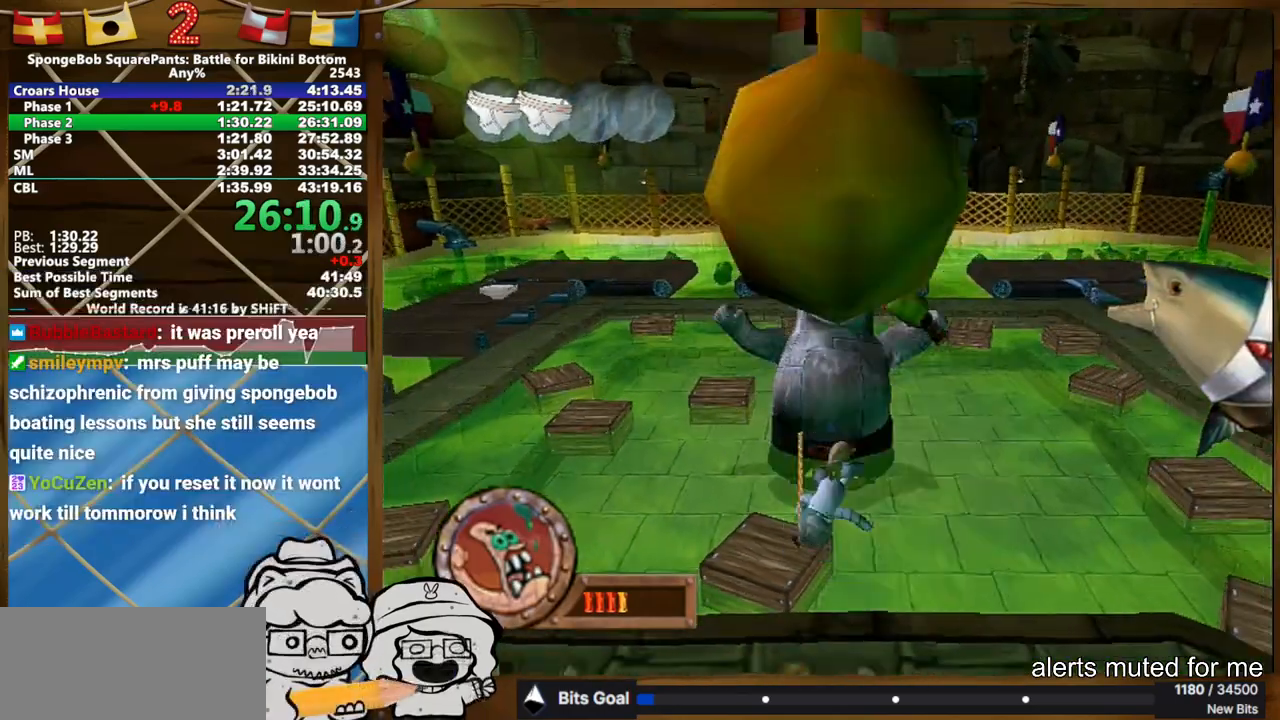
Gameplay with a controller (Xbox layout); each line is a JSON object with the inputs held at the frame after it. "events" lists button and stick changes between this image and that frame as [ms after this image, input, new state], when the widget could be followed in between. Not read: A L3 R3.
{"buttons": [], "left_stick": "left", "right_stick": "center", "events": [[33, "B", "down"], [133, "left_stick", "center"], [150, "B", "up"], [217, "left_stick", "left"]]}
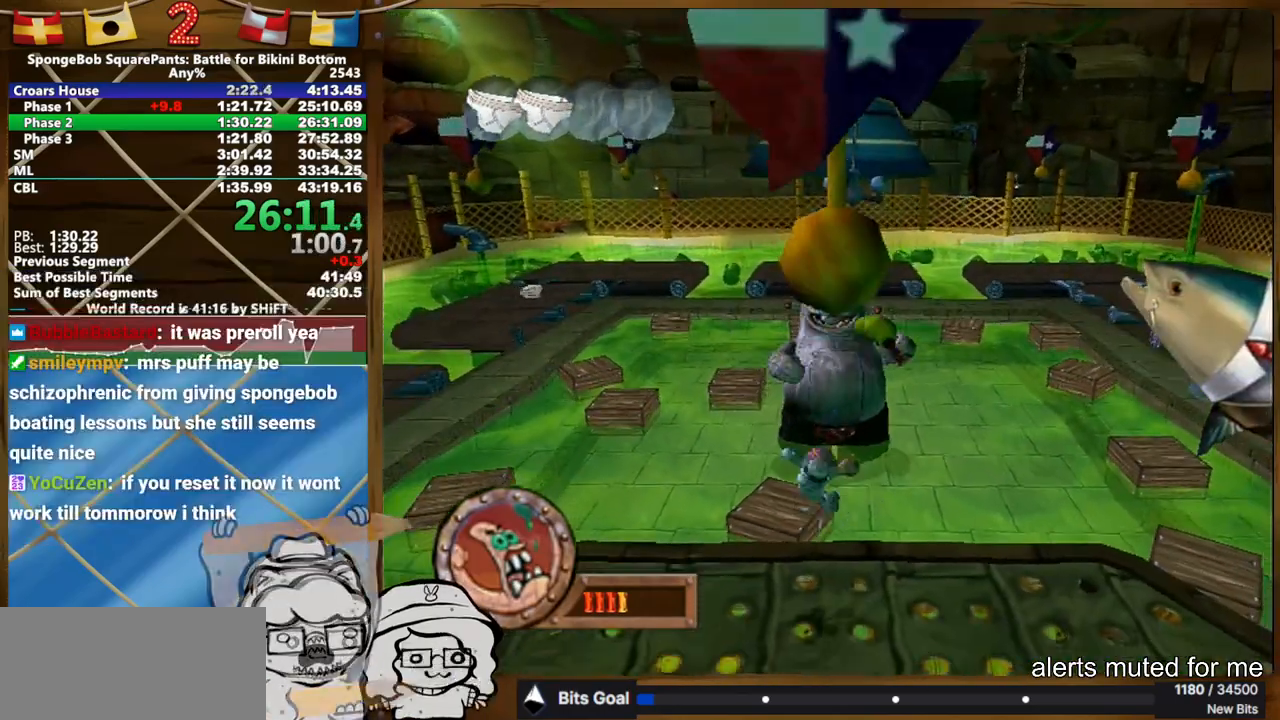
{"buttons": [], "left_stick": "left", "right_stick": "center", "events": []}
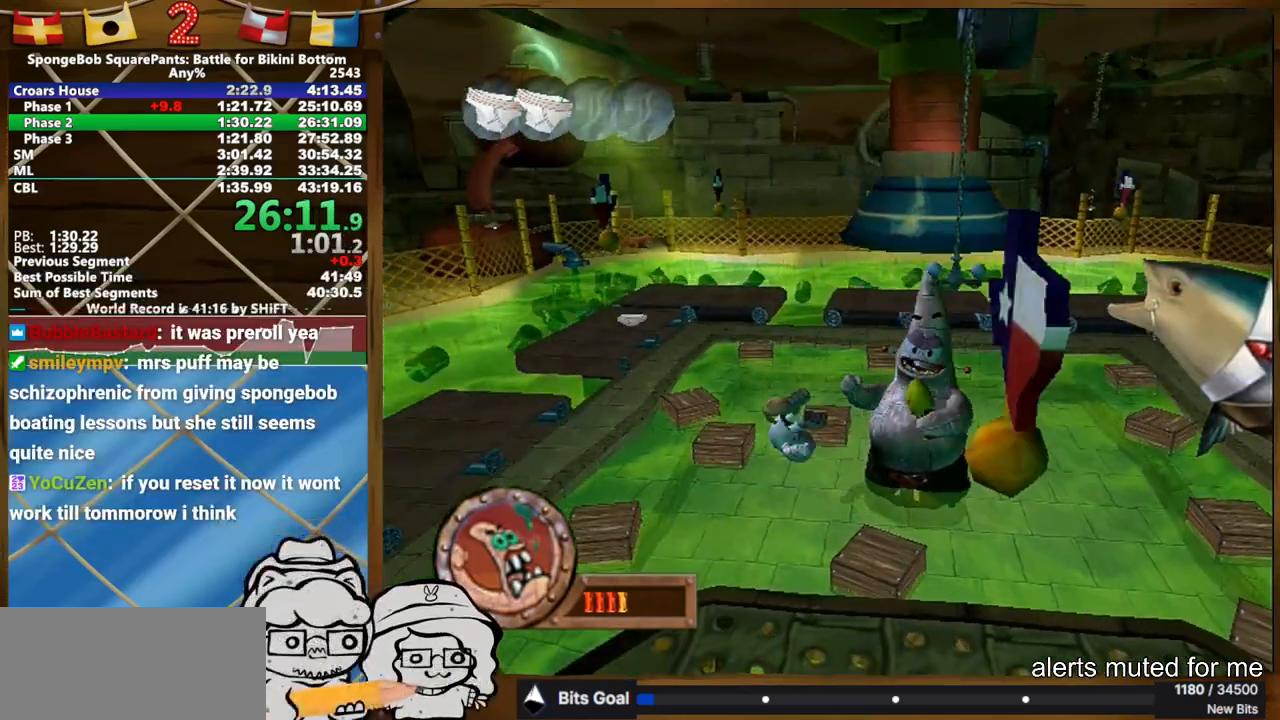
{"buttons": [], "left_stick": "down-left", "right_stick": "center", "events": [[17, "B", "down"], [83, "B", "up"], [150, "B", "down"], [300, "B", "up"], [450, "left_stick", "down-left"]]}
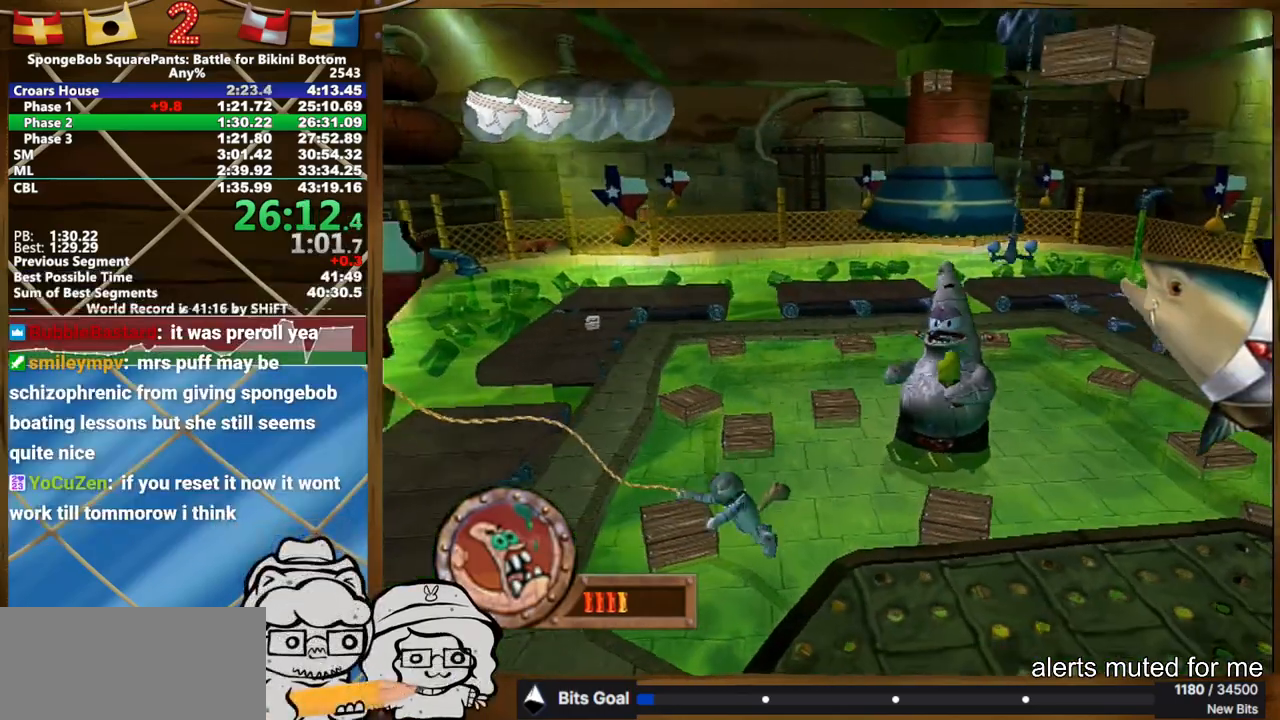
{"buttons": [], "left_stick": "right", "right_stick": "center", "events": [[133, "left_stick", "down"], [233, "left_stick", "down-right"], [450, "left_stick", "right"]]}
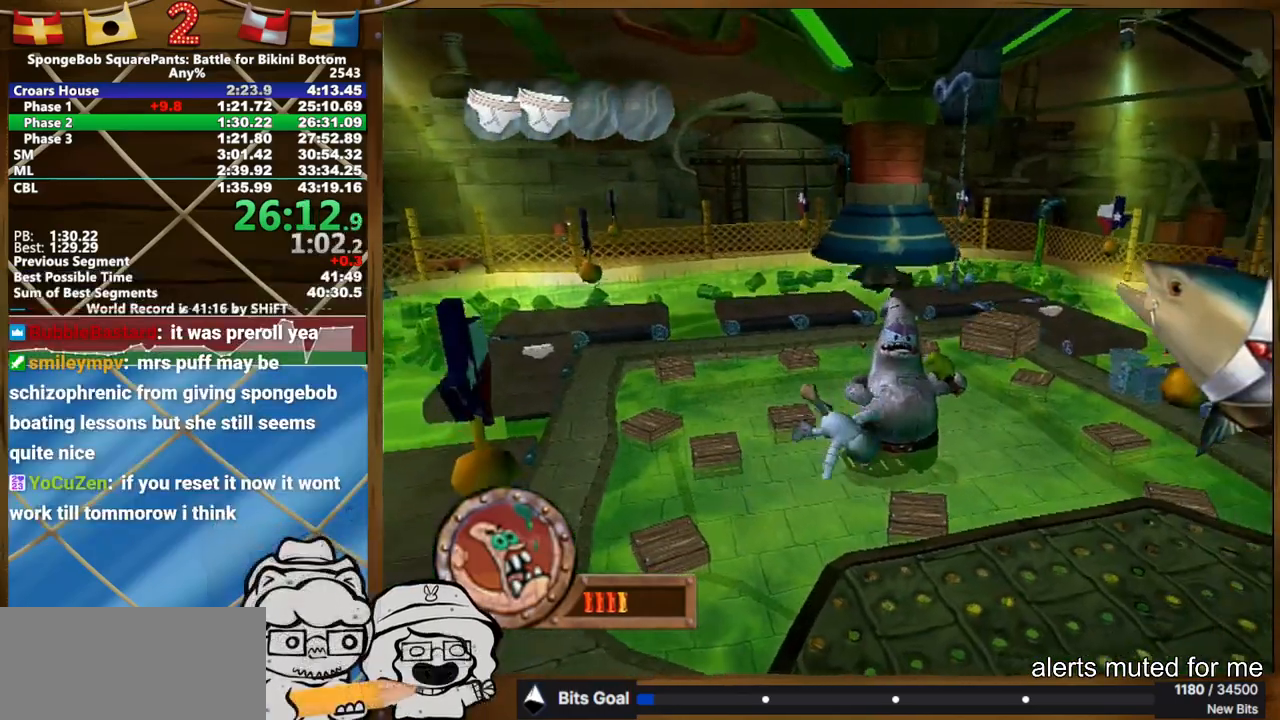
{"buttons": [], "left_stick": "center", "right_stick": "center", "events": [[67, "left_stick", "up-right"], [283, "left_stick", "center"]]}
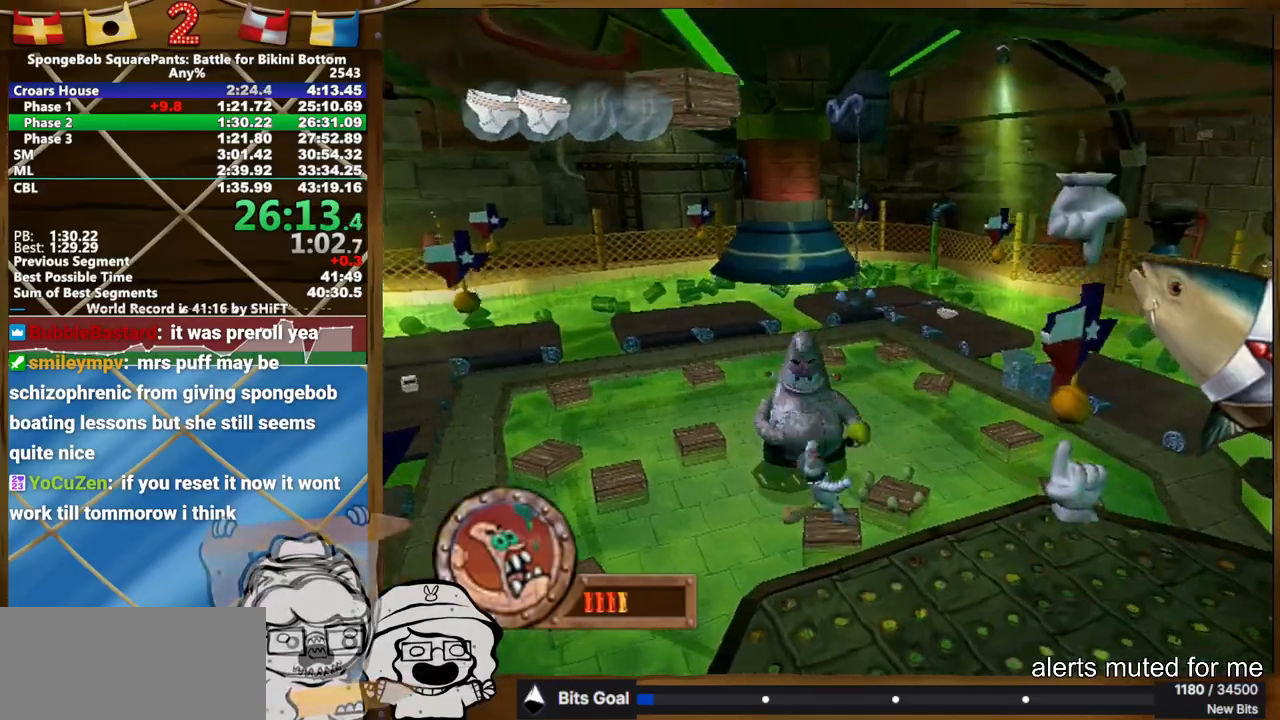
{"buttons": [], "left_stick": "center", "right_stick": "center", "events": [[117, "B", "down"], [167, "B", "up"]]}
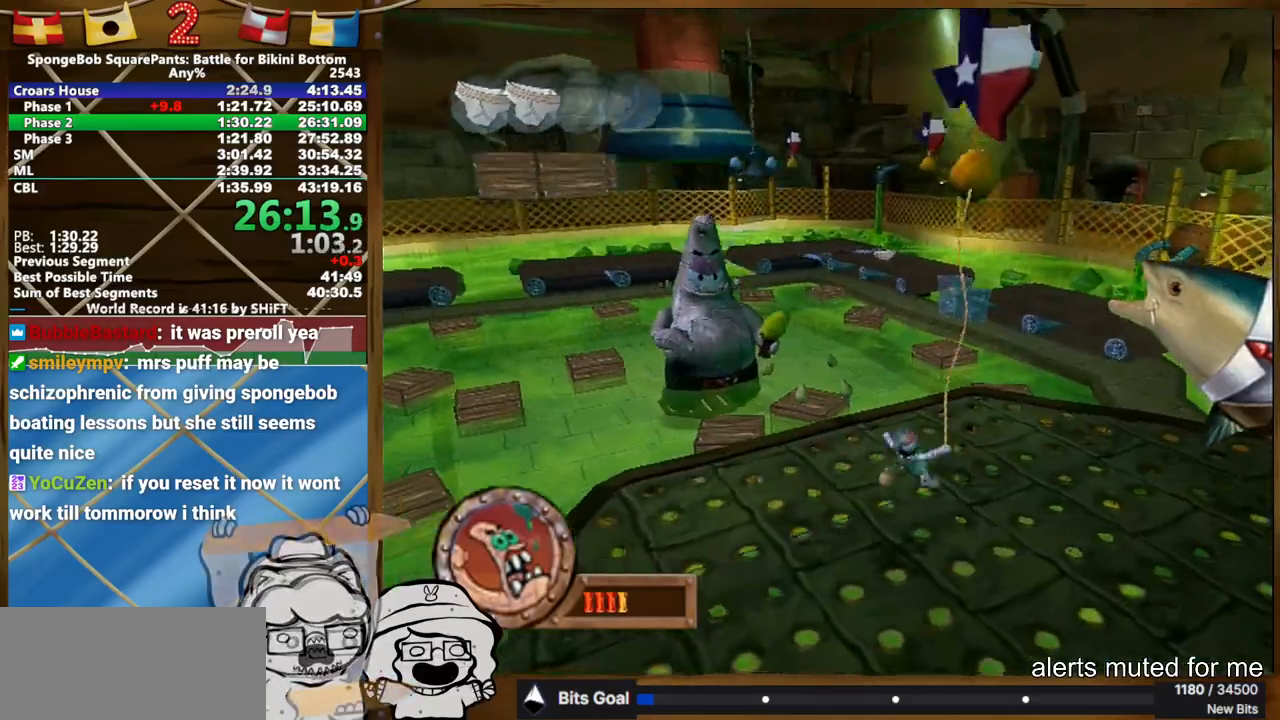
{"buttons": [], "left_stick": "center", "right_stick": "center", "events": []}
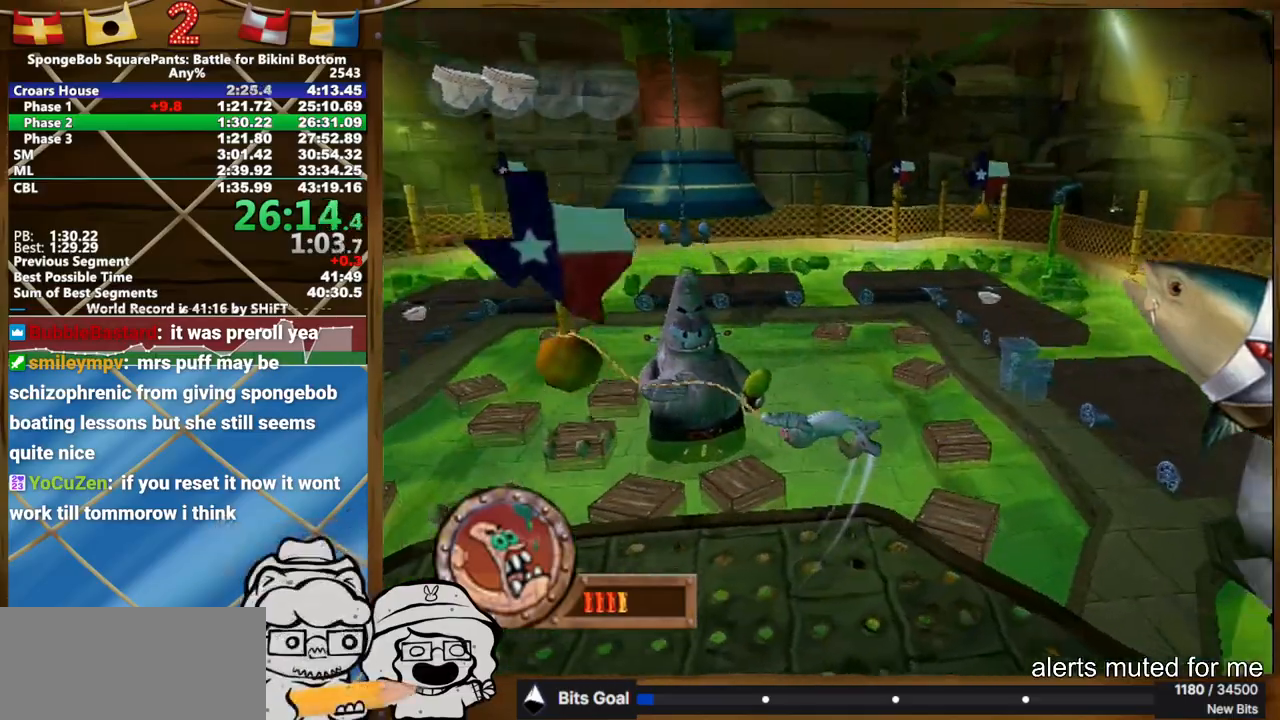
{"buttons": [], "left_stick": "right", "right_stick": "center", "events": [[300, "left_stick", "right"]]}
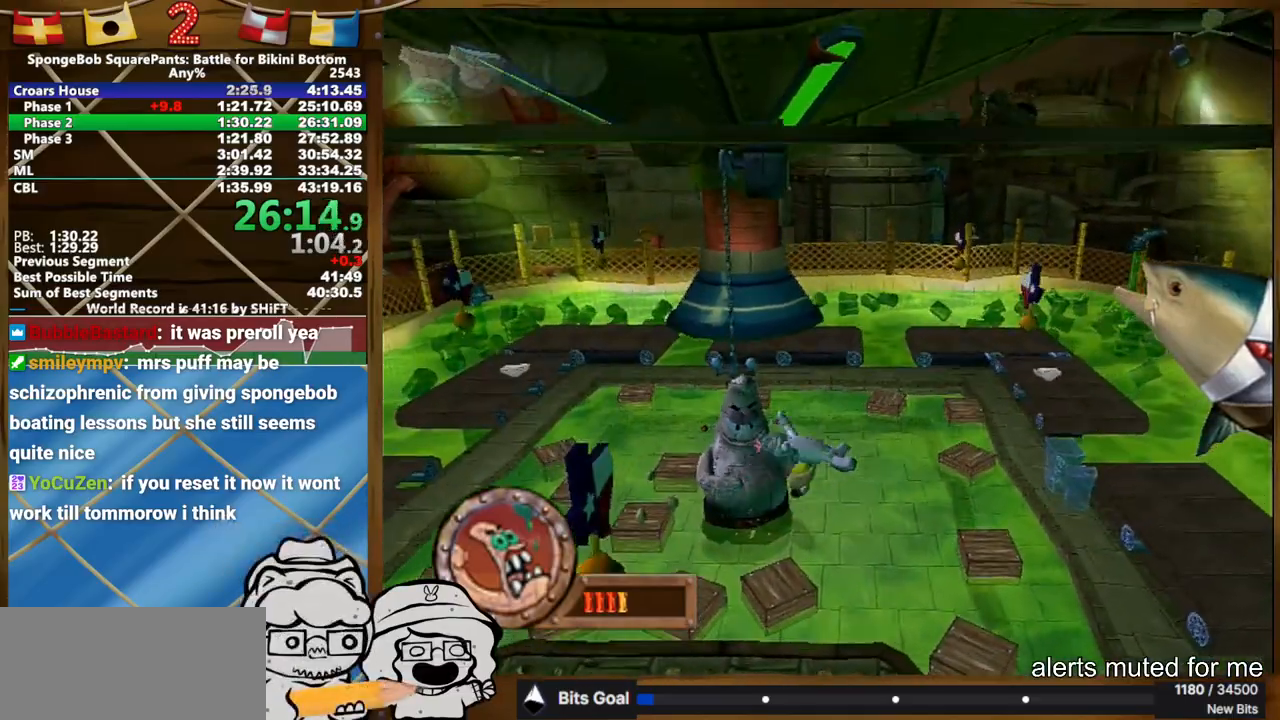
{"buttons": [], "left_stick": "center", "right_stick": "center", "events": [[350, "left_stick", "center"]]}
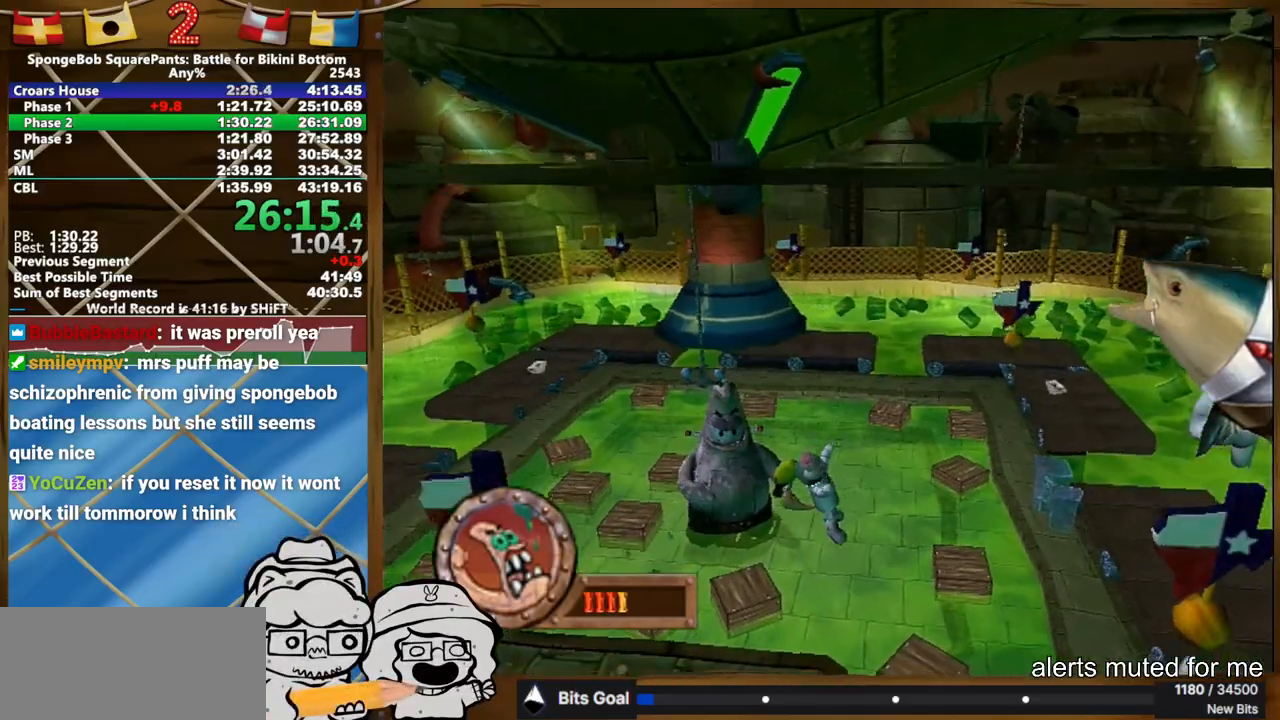
{"buttons": [], "left_stick": "center", "right_stick": "center", "events": []}
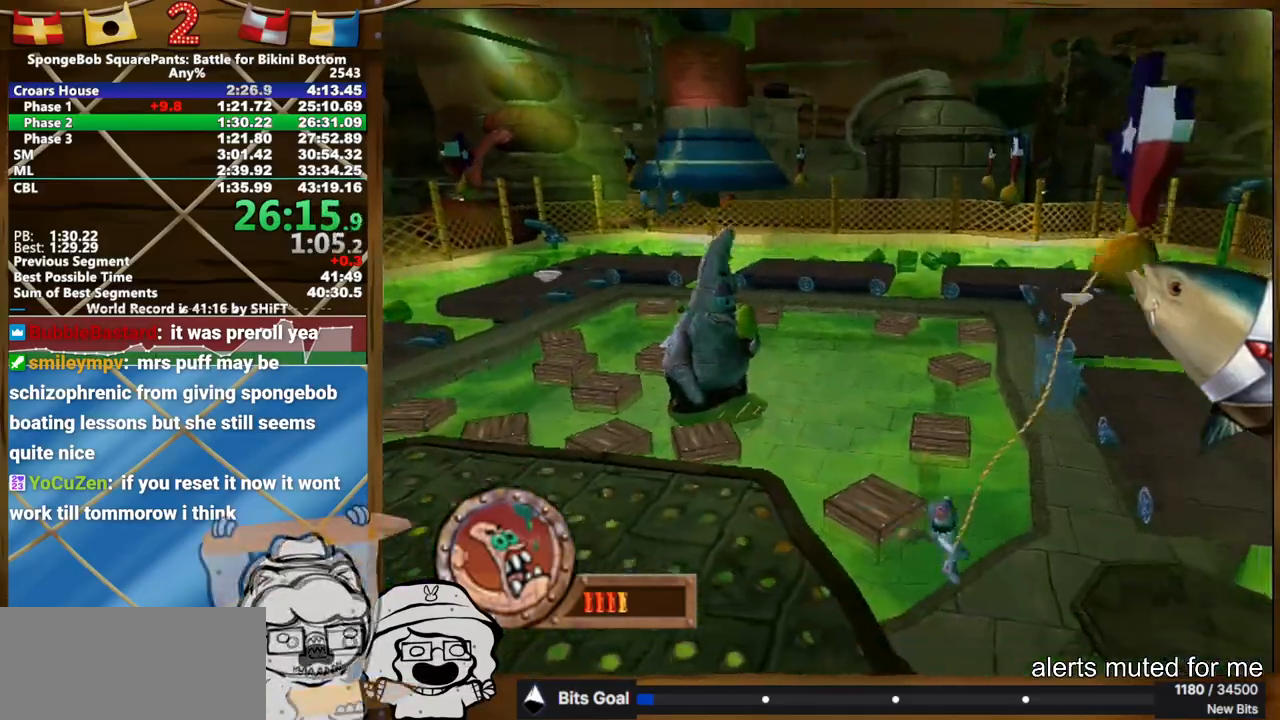
{"buttons": [], "left_stick": "center", "right_stick": "center", "events": []}
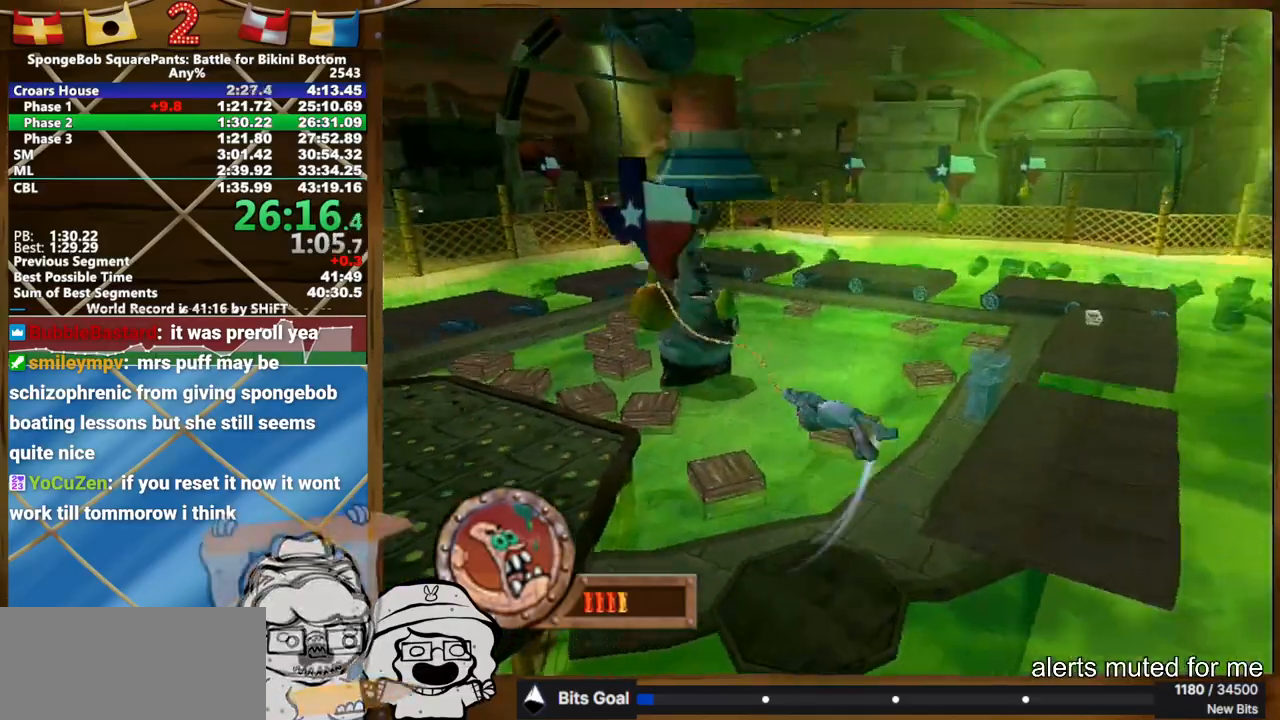
{"buttons": [], "left_stick": "center", "right_stick": "center", "events": []}
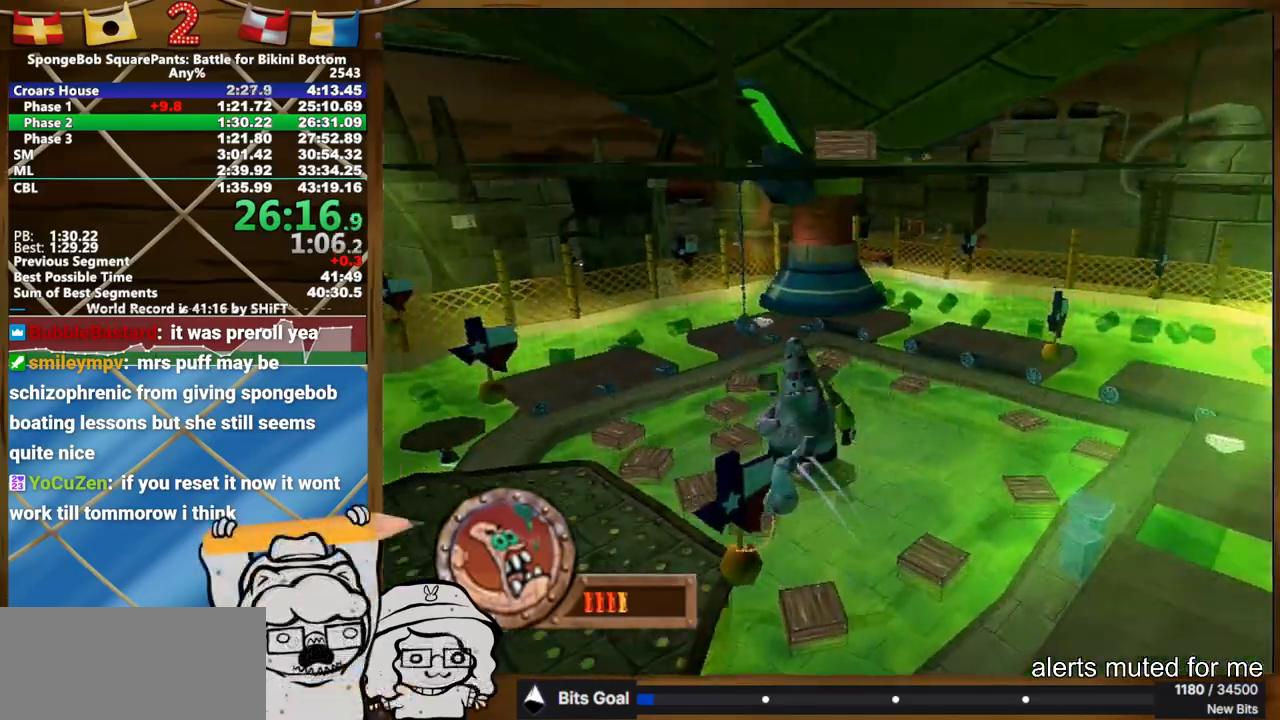
{"buttons": [], "left_stick": "up-left", "right_stick": "center", "events": [[133, "left_stick", "up-left"]]}
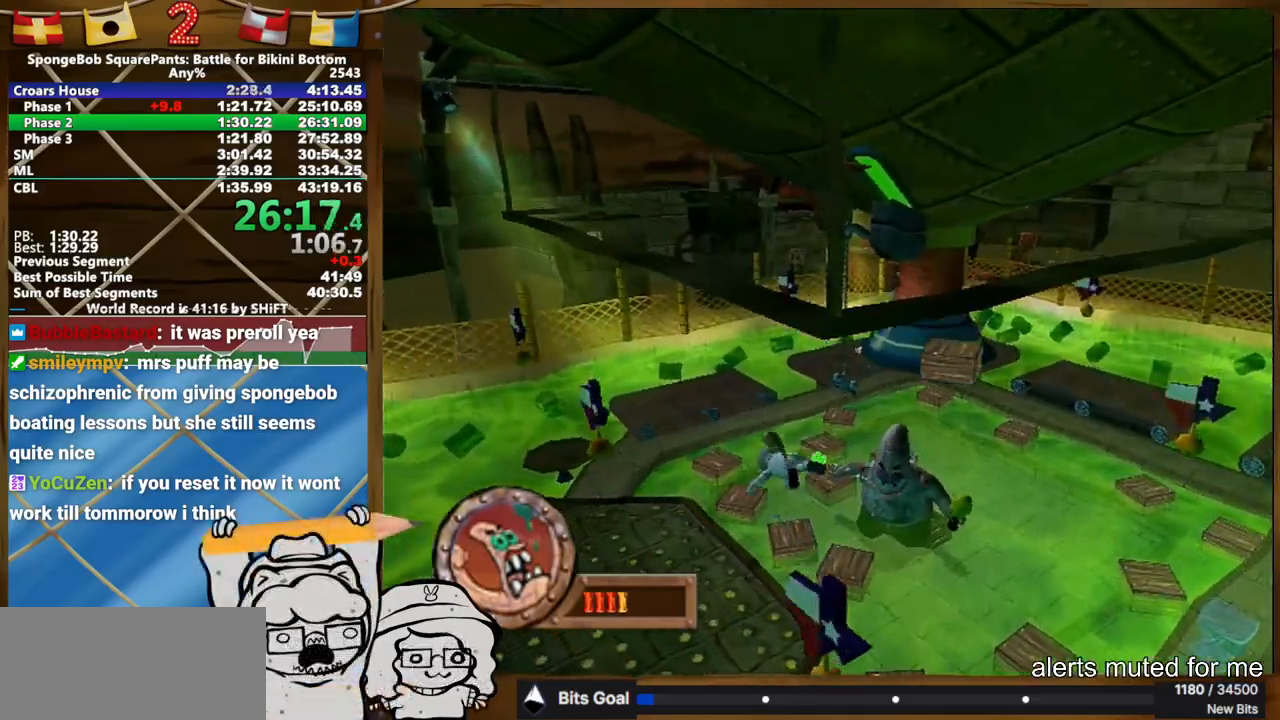
{"buttons": [], "left_stick": "up-left", "right_stick": "center", "events": [[17, "left_stick", "up"], [367, "left_stick", "up-left"]]}
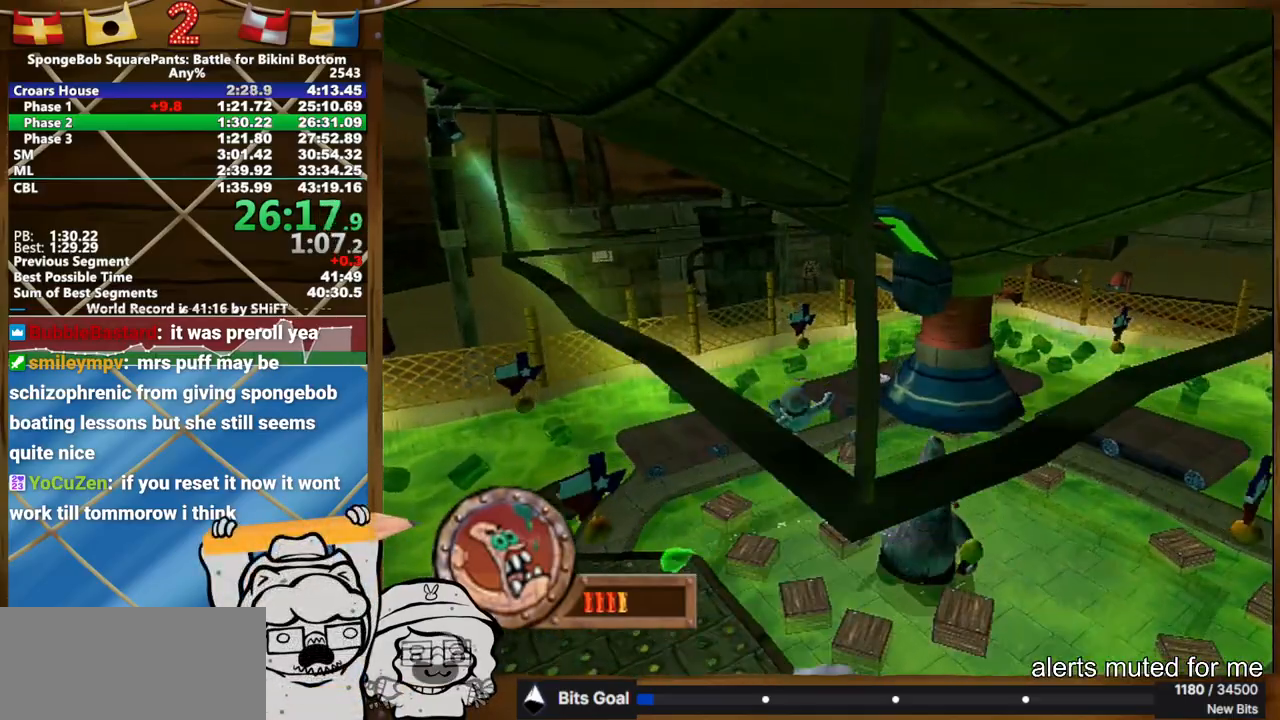
{"buttons": [], "left_stick": "up-left", "right_stick": "center", "events": []}
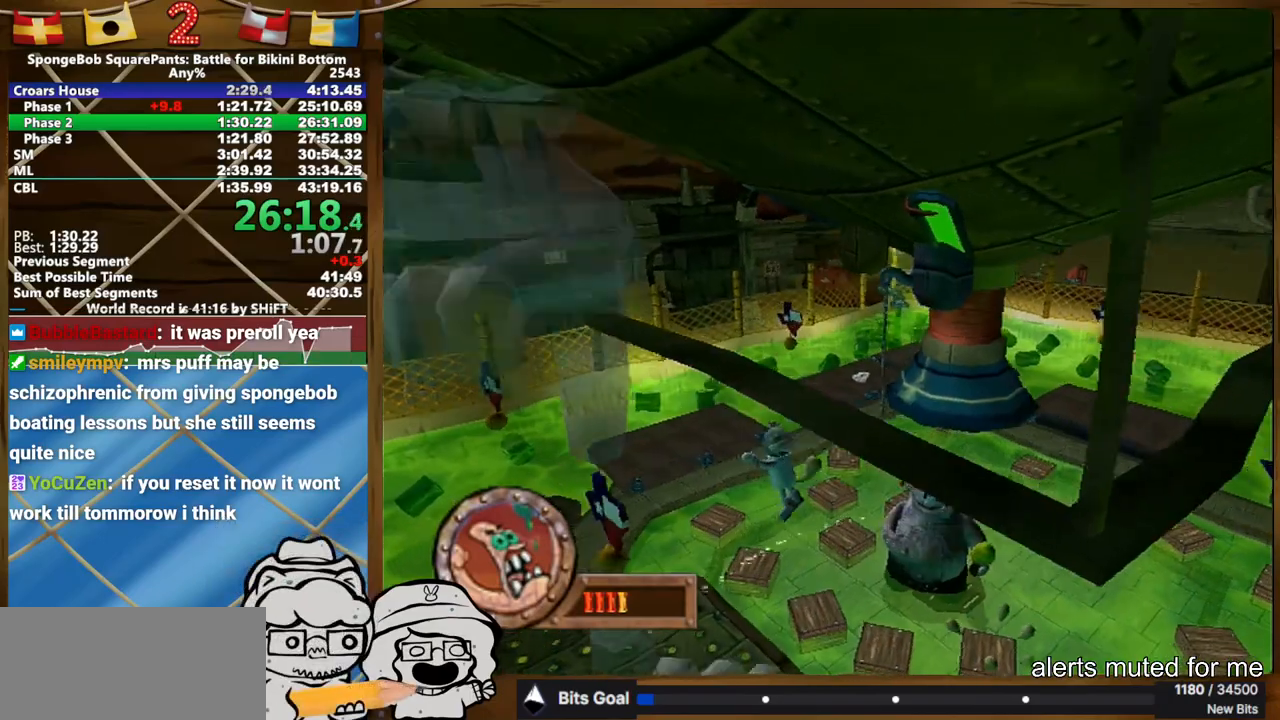
{"buttons": [], "left_stick": "center", "right_stick": "center", "events": [[133, "left_stick", "center"]]}
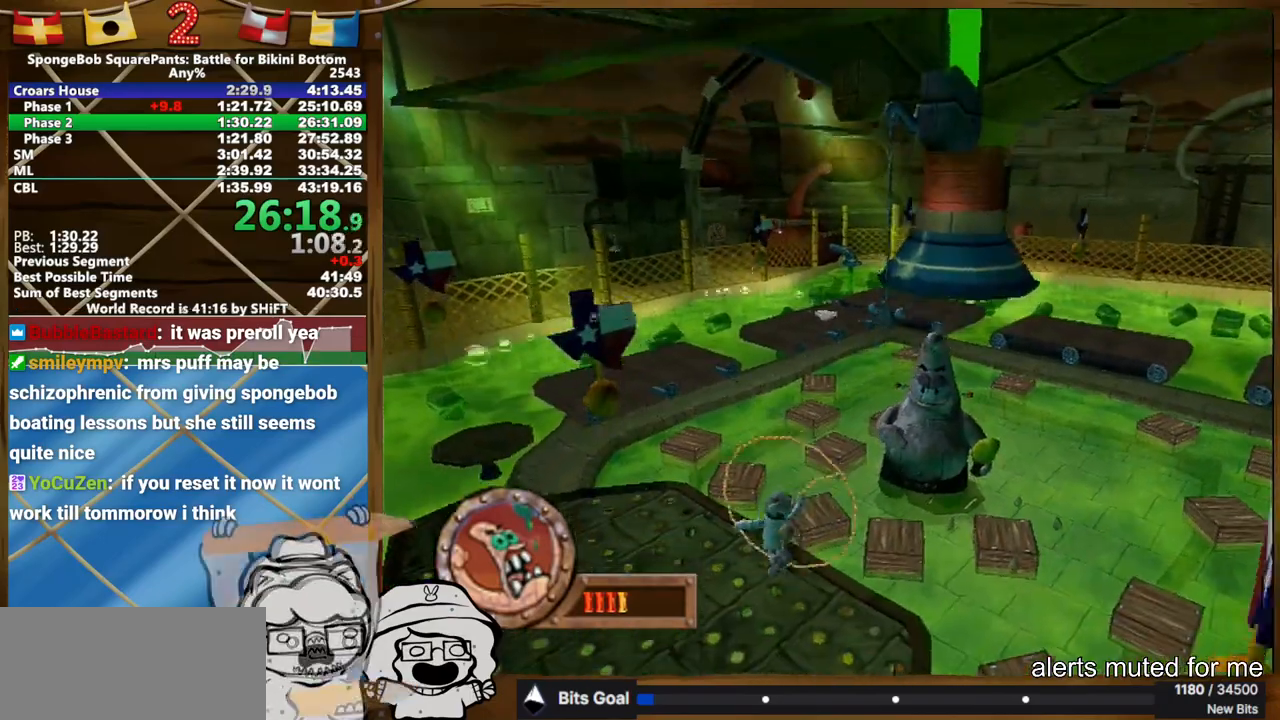
{"buttons": [], "left_stick": "center", "right_stick": "center", "events": []}
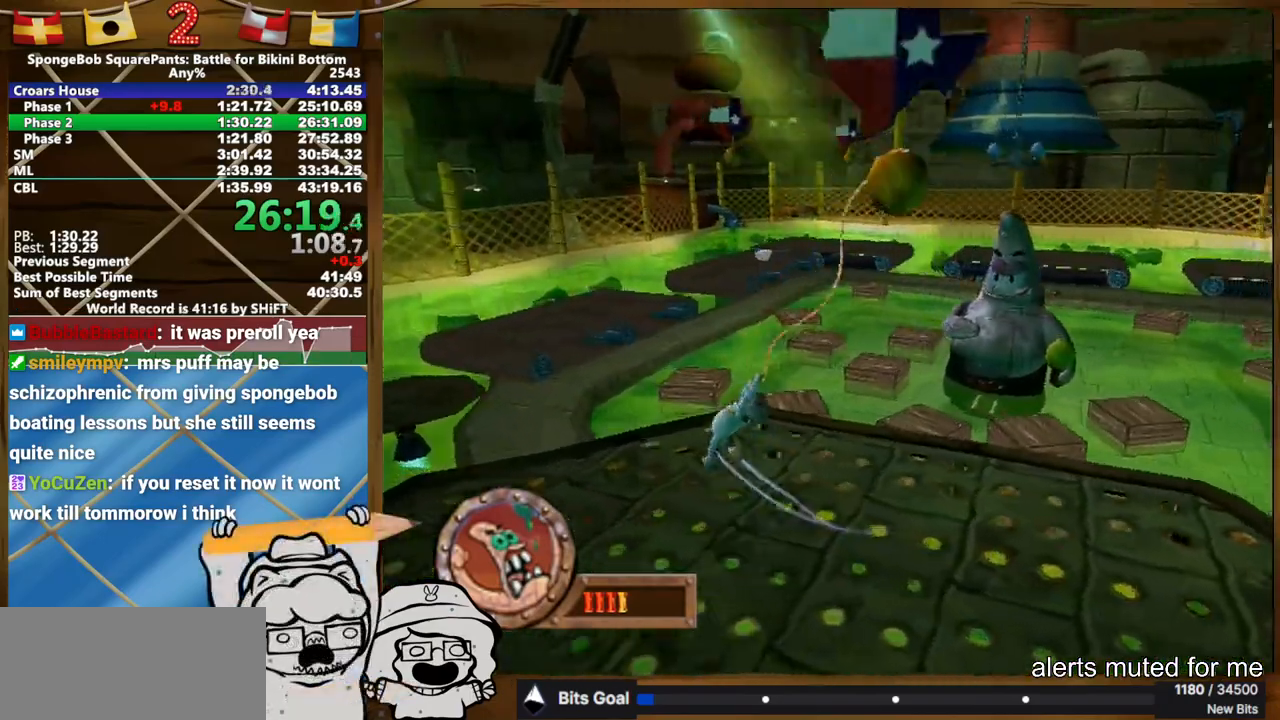
{"buttons": [], "left_stick": "center", "right_stick": "center", "events": []}
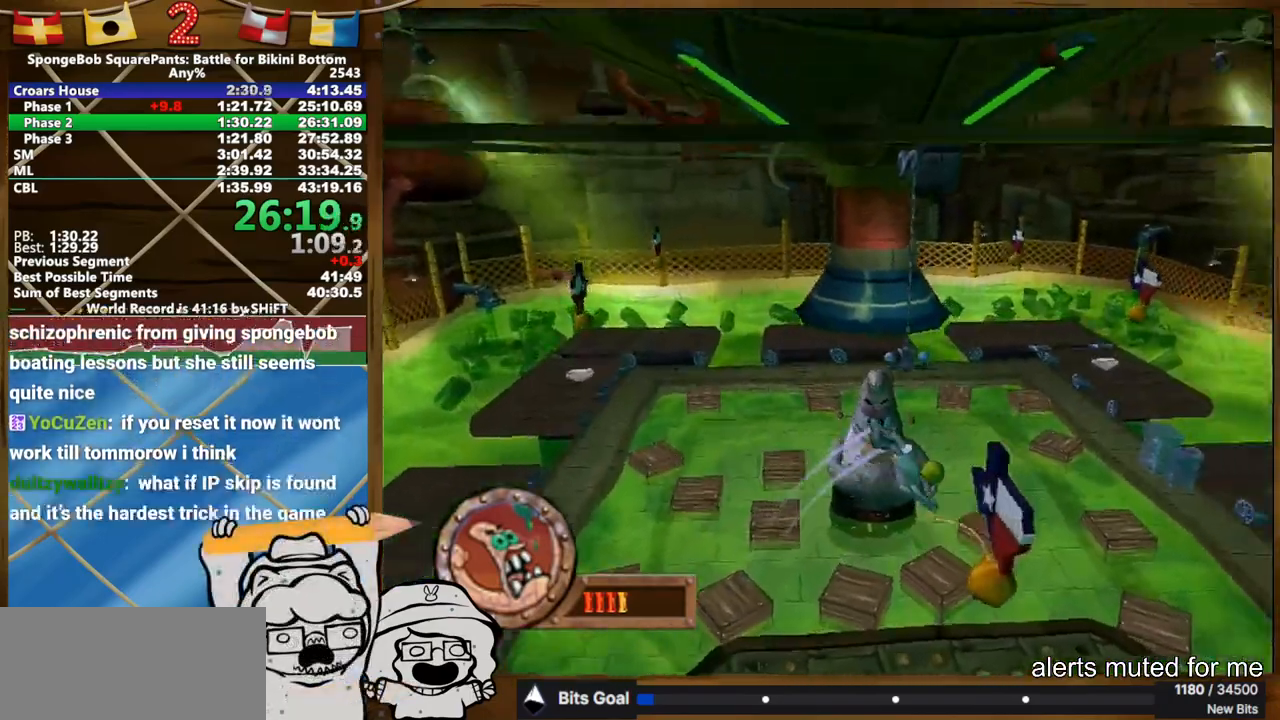
{"buttons": [], "left_stick": "up-right", "right_stick": "center", "events": [[150, "left_stick", "up-right"]]}
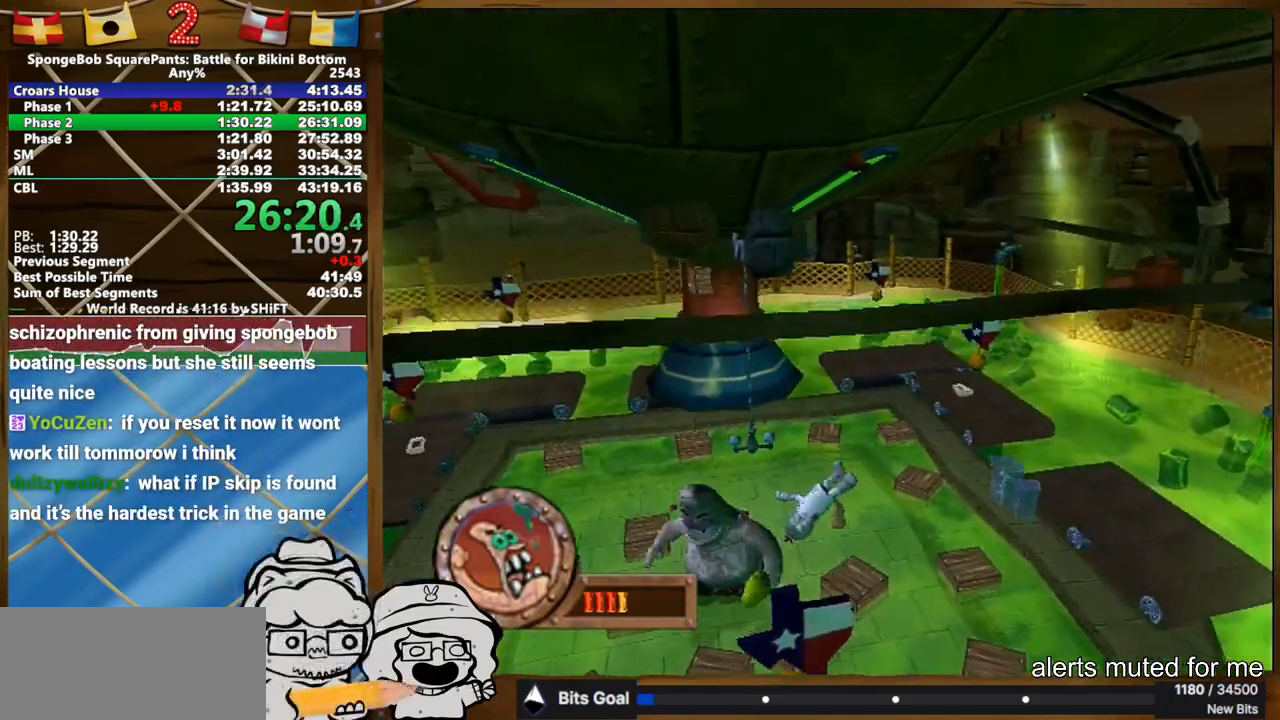
{"buttons": [], "left_stick": "right", "right_stick": "center", "events": [[250, "left_stick", "right"]]}
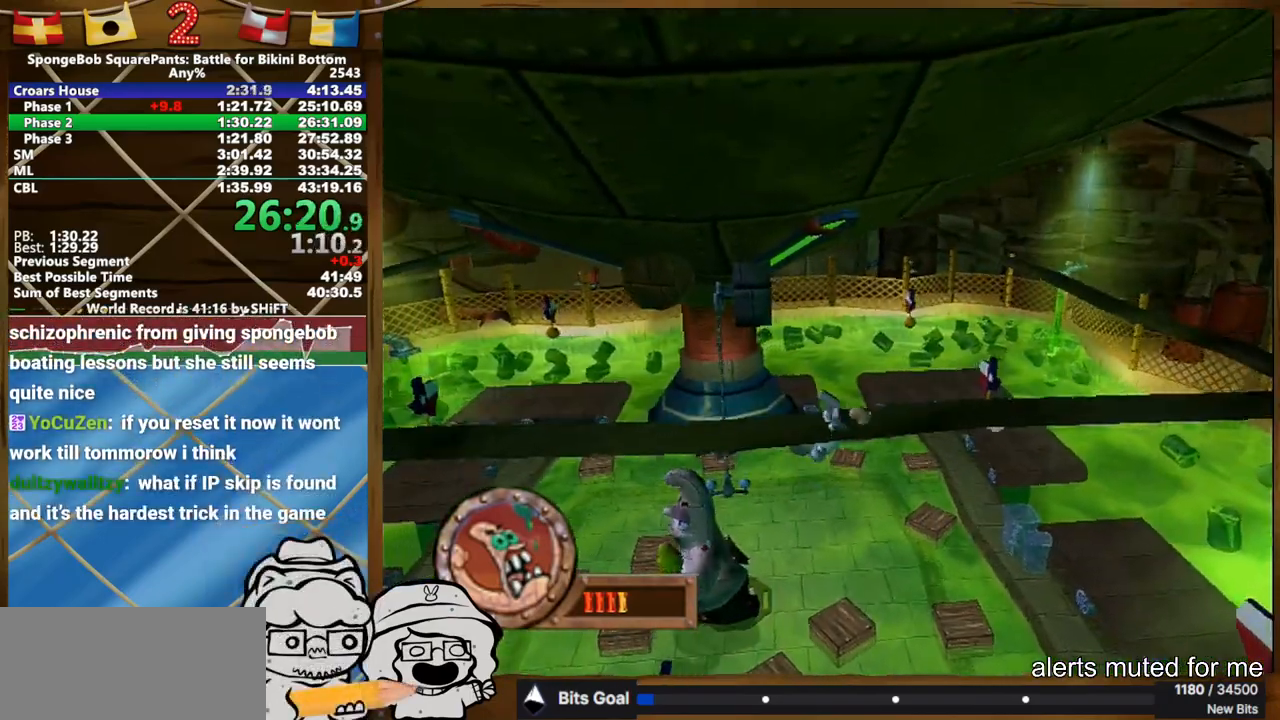
{"buttons": [], "left_stick": "center", "right_stick": "center", "events": [[450, "left_stick", "center"]]}
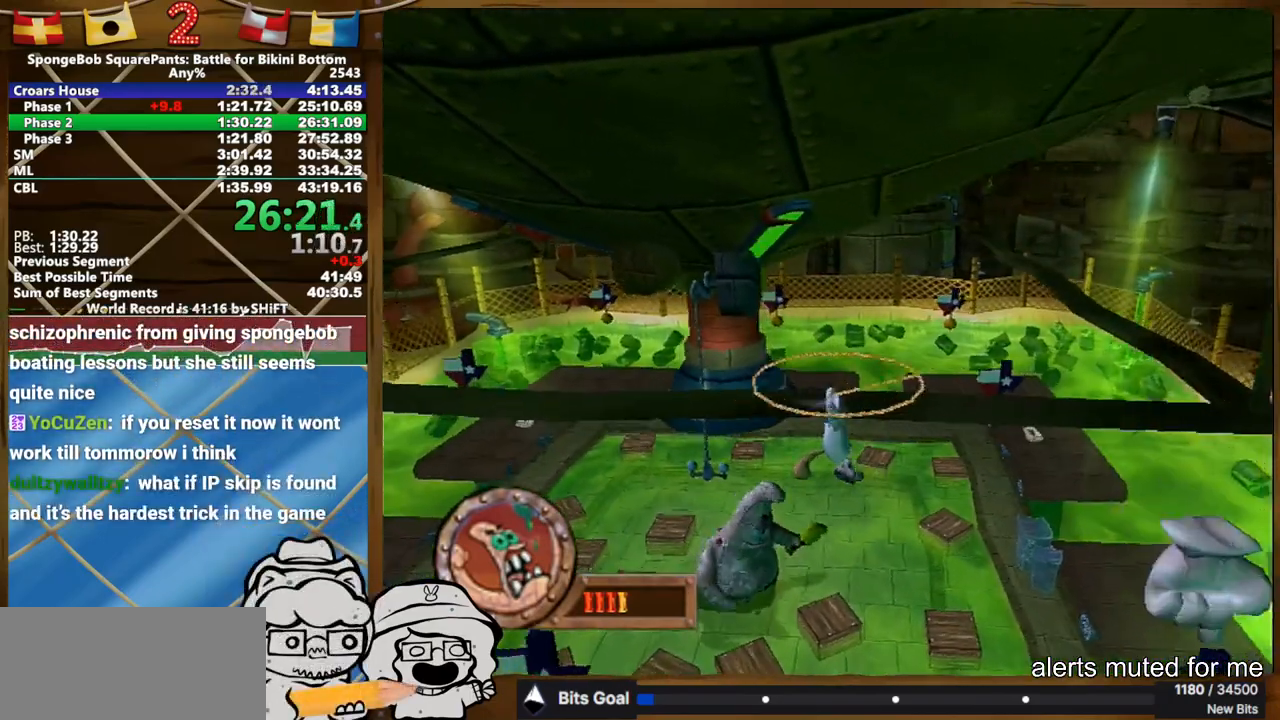
{"buttons": [], "left_stick": "center", "right_stick": "center", "events": []}
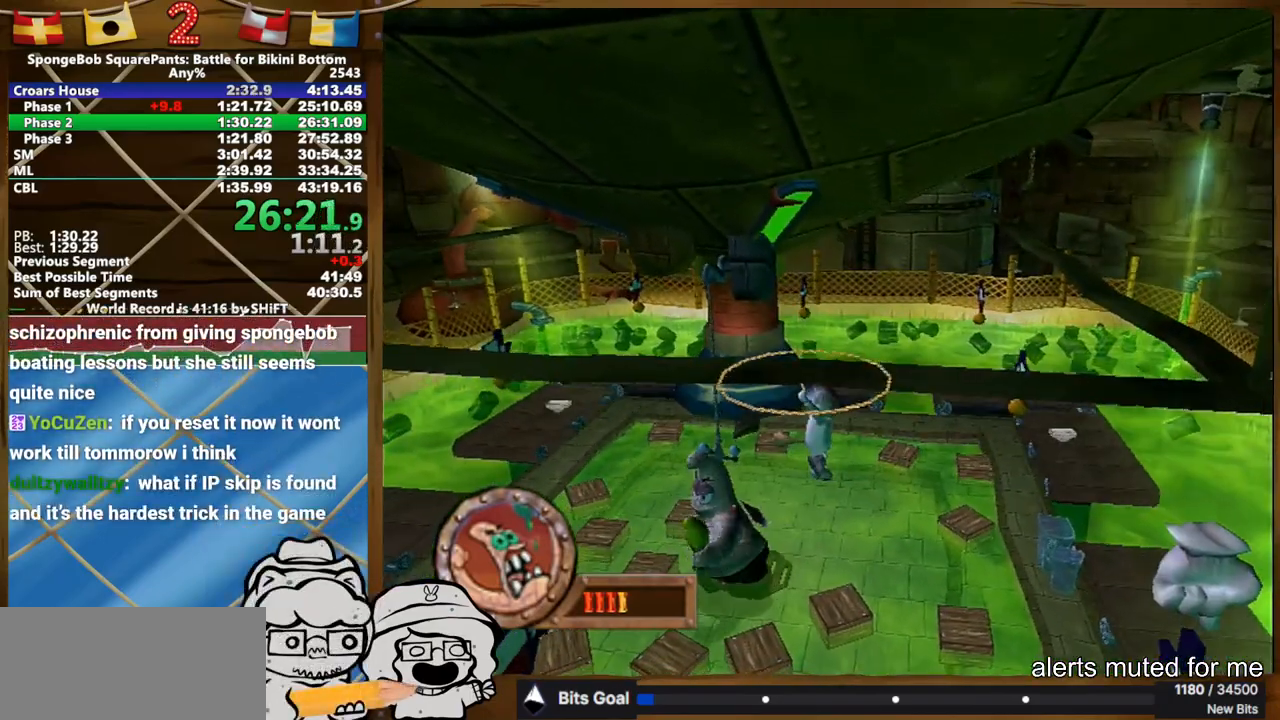
{"buttons": ["B"], "left_stick": "up", "right_stick": "center", "events": [[267, "B", "down"], [333, "B", "up"], [400, "left_stick", "up"], [433, "B", "down"]]}
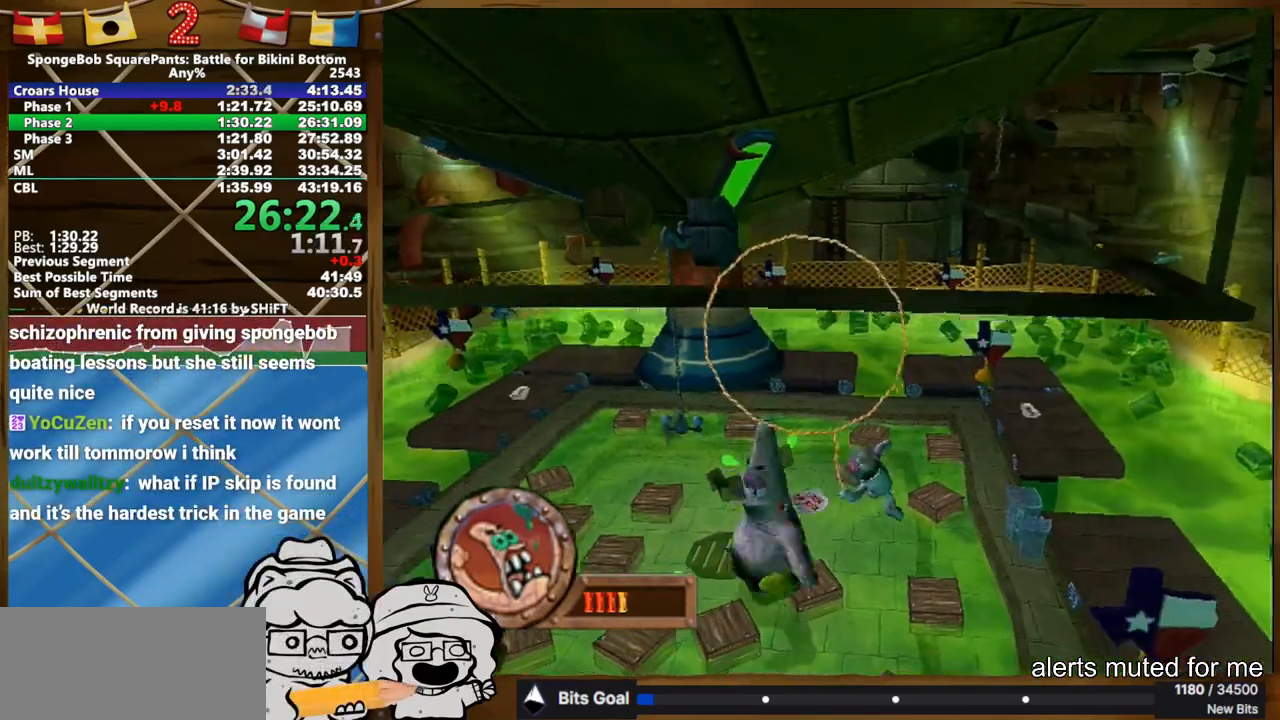
{"buttons": [], "left_stick": "up-left", "right_stick": "center", "events": [[33, "B", "up"], [50, "left_stick", "up-left"]]}
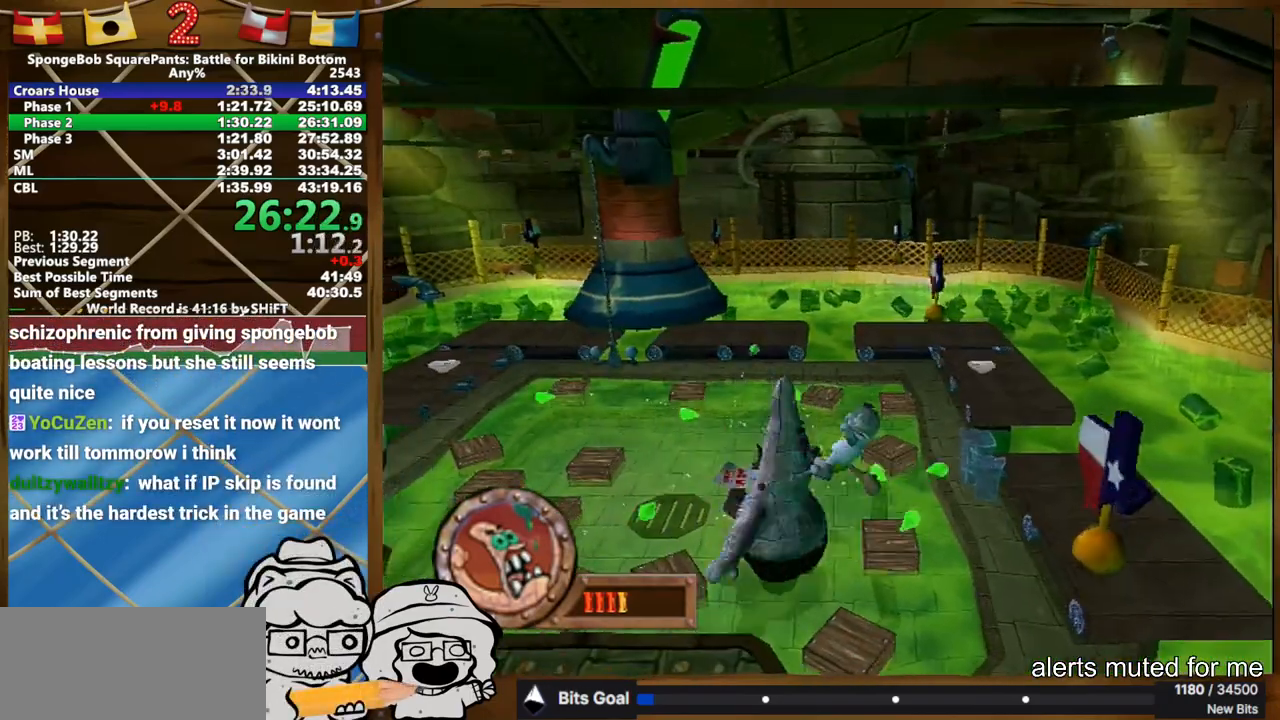
{"buttons": [], "left_stick": "down-right", "right_stick": "center", "events": [[217, "B", "down"], [383, "B", "up"], [383, "left_stick", "down-left"], [450, "left_stick", "down-right"]]}
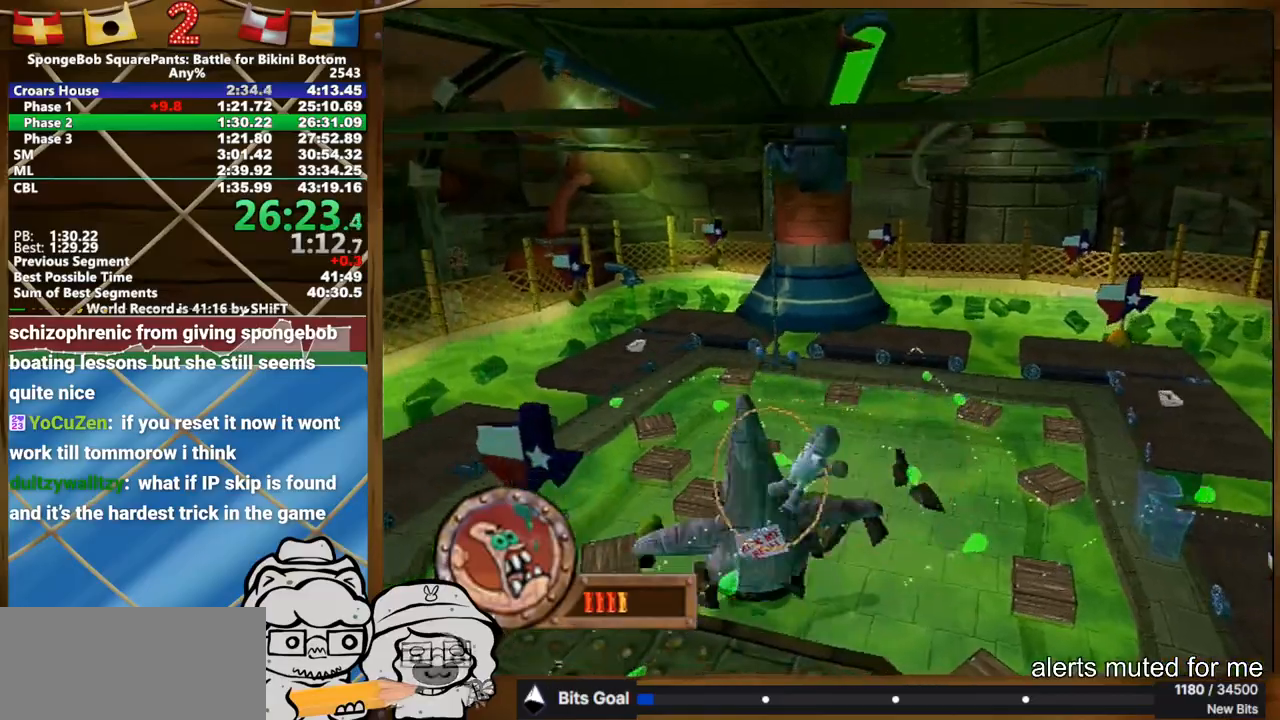
{"buttons": [], "left_stick": "right", "right_stick": "center"}
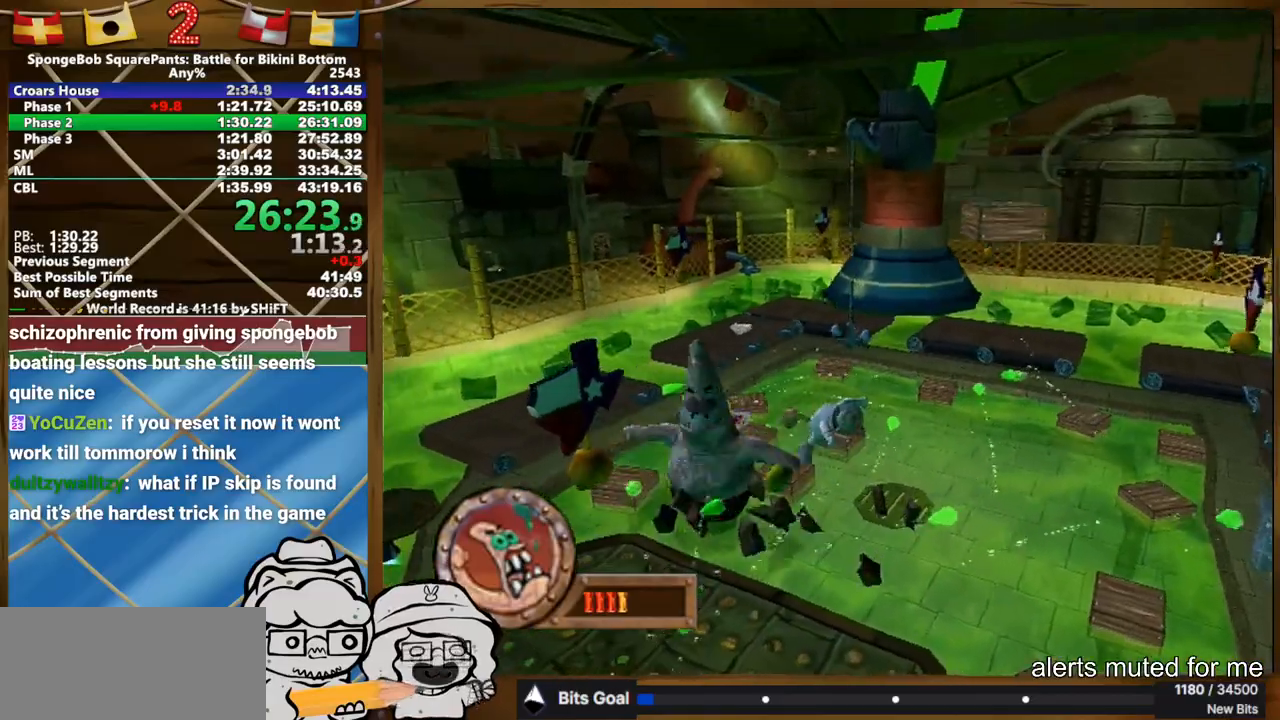
{"buttons": [], "left_stick": "up-left", "right_stick": "center"}
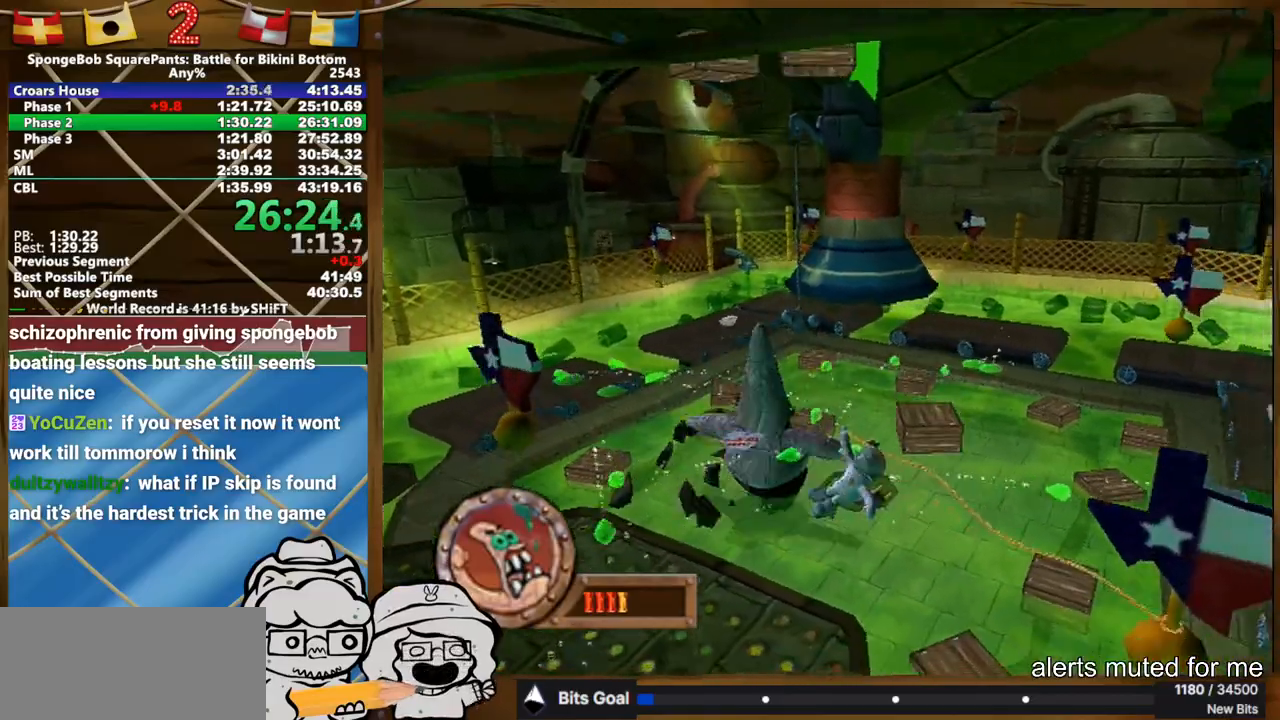
{"buttons": [], "left_stick": "up-left", "right_stick": "center", "events": []}
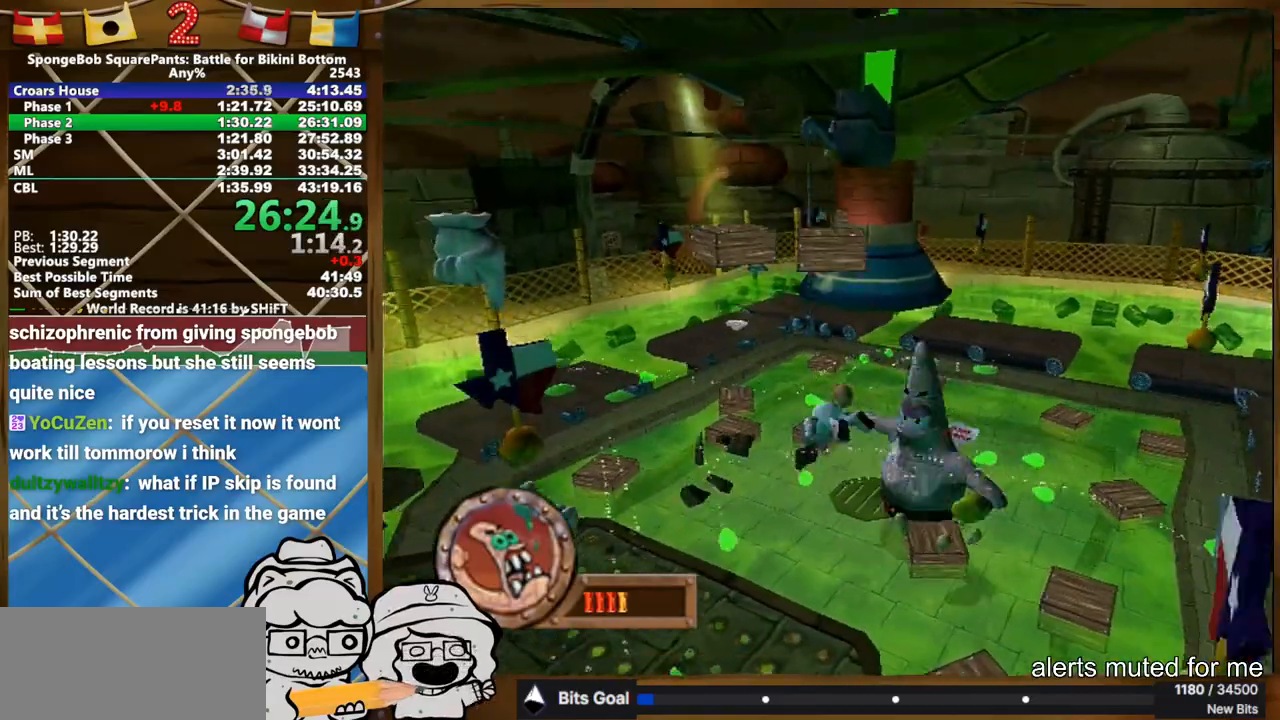
{"buttons": [], "left_stick": "right", "right_stick": "center", "events": [[33, "B", "down"], [200, "B", "up"], [233, "left_stick", "down"], [350, "left_stick", "right"]]}
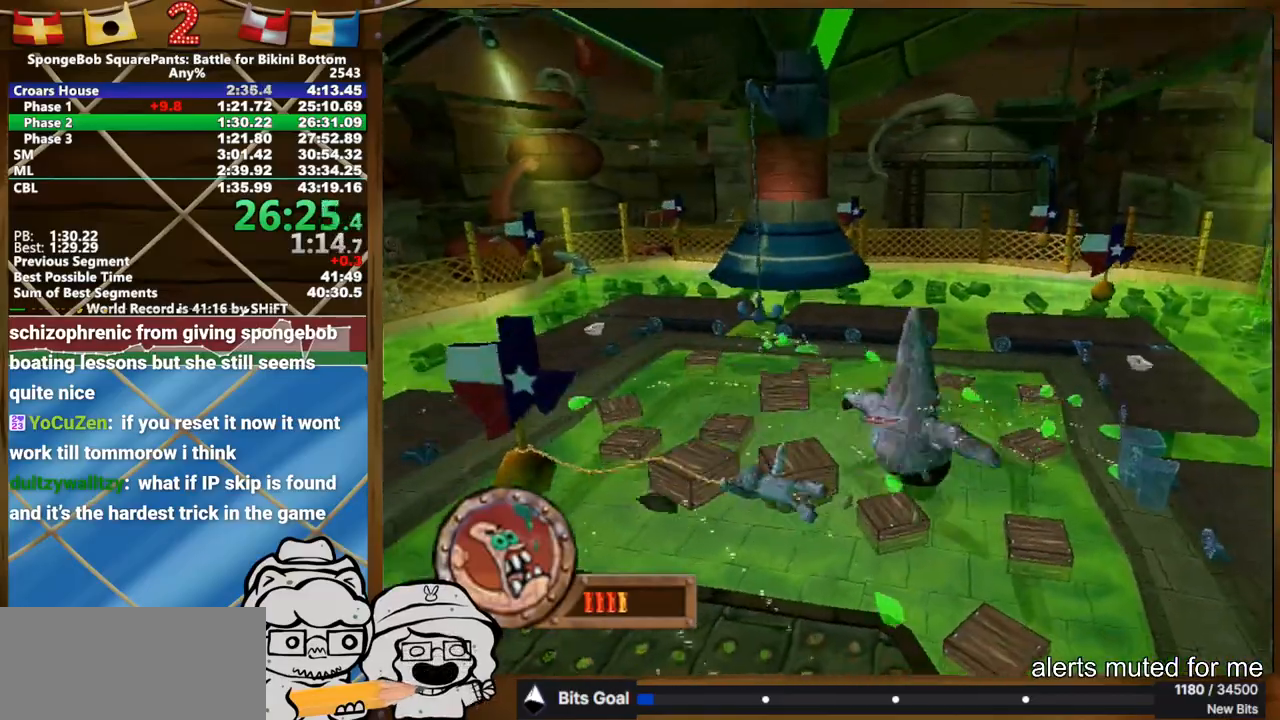
{"buttons": ["B"], "left_stick": "down-right", "right_stick": "center"}